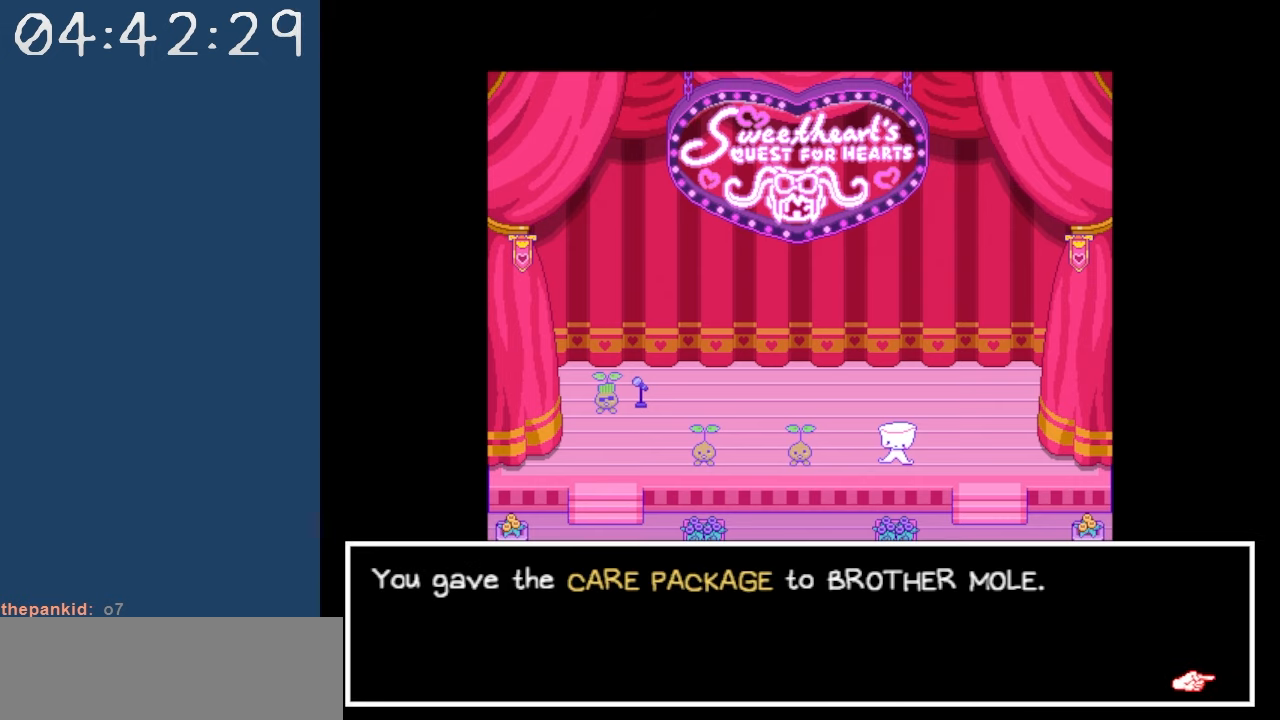
Gameplay with keyboard; each line is a JSON object with the keys held at the frame after it. "events" lists presses ("down") and releases ("up") of "c", "down", "left", "right", "shift", "space", "up", "x" and "z" between this image and that frame as [ms after this image, input, new state], when the widget could be followed in between. No other keys are recorded. Mouse input is not recorded.
{"keys": [], "events": [[150, "z", "down"], [300, "z", "up"]]}
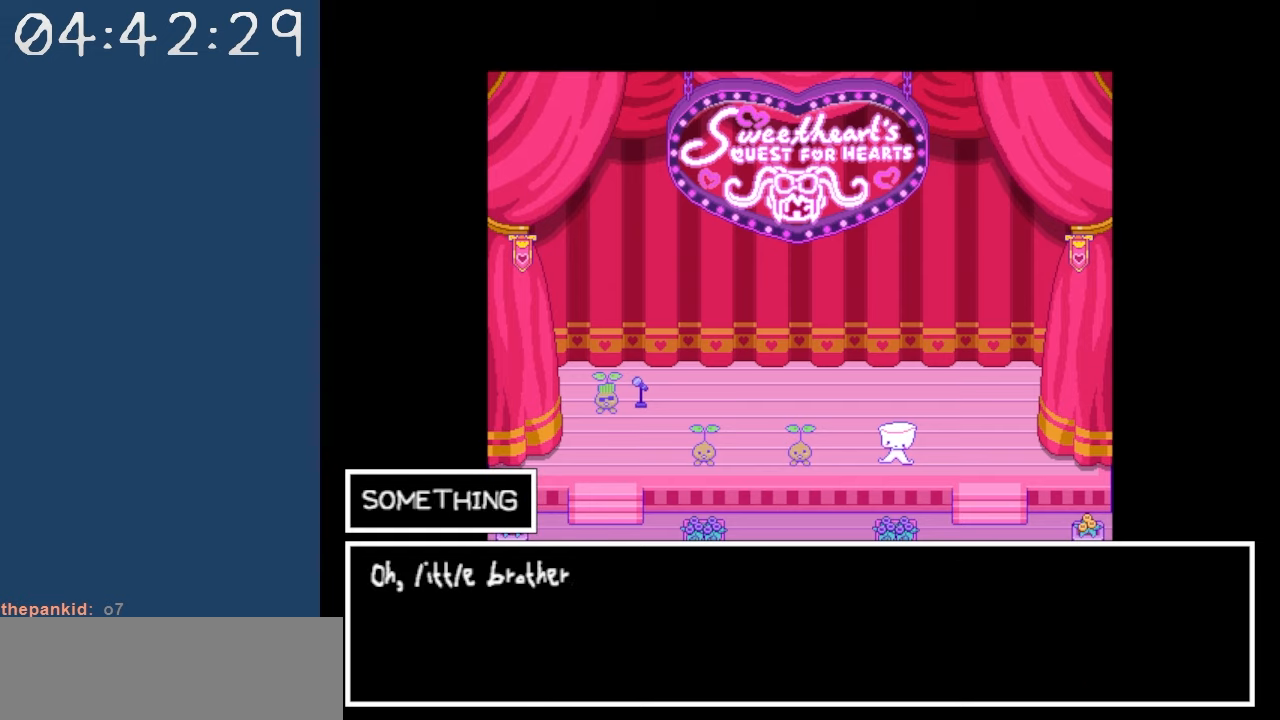
{"keys": [], "events": []}
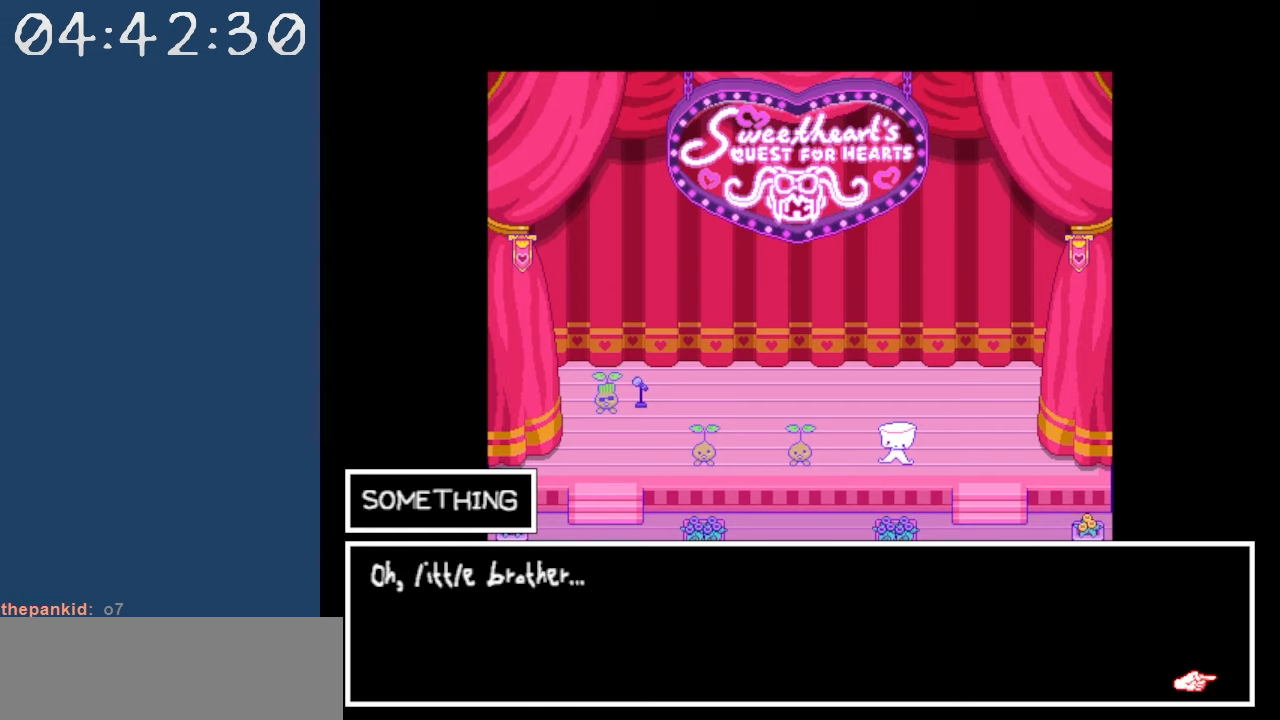
{"keys": ["z"], "events": [[467, "z", "down"]]}
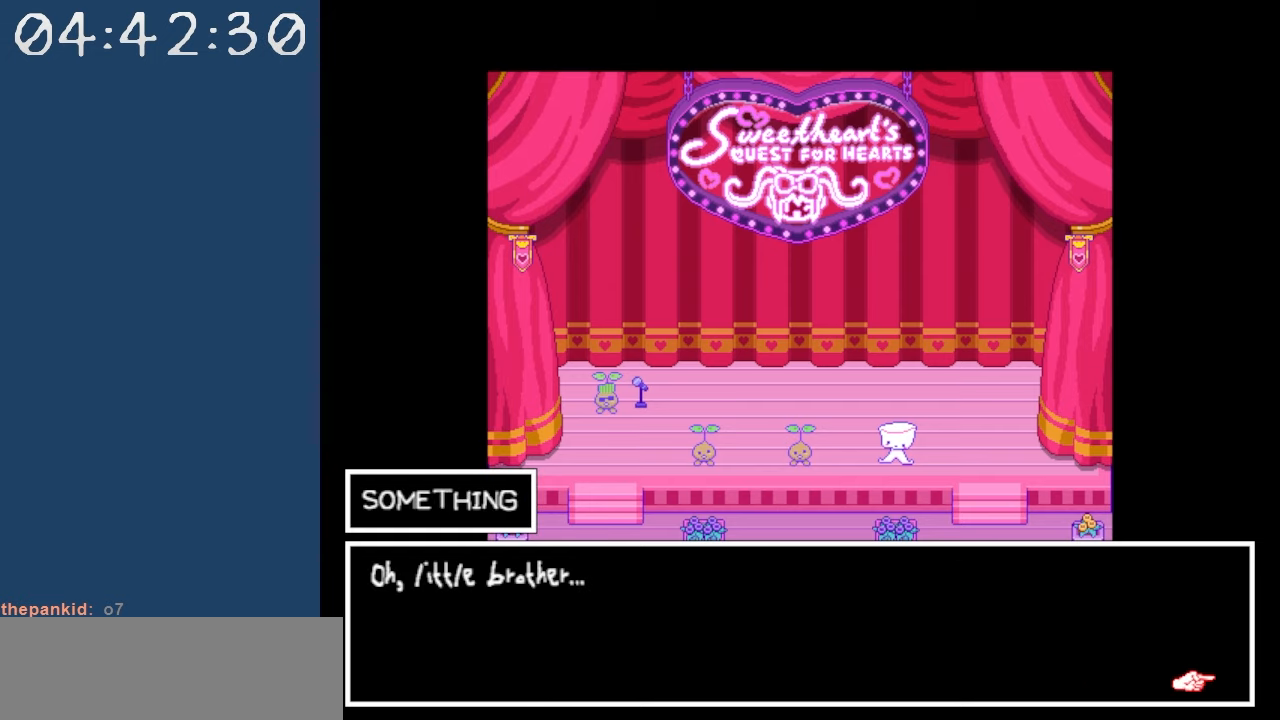
{"keys": [], "events": [[150, "z", "up"]]}
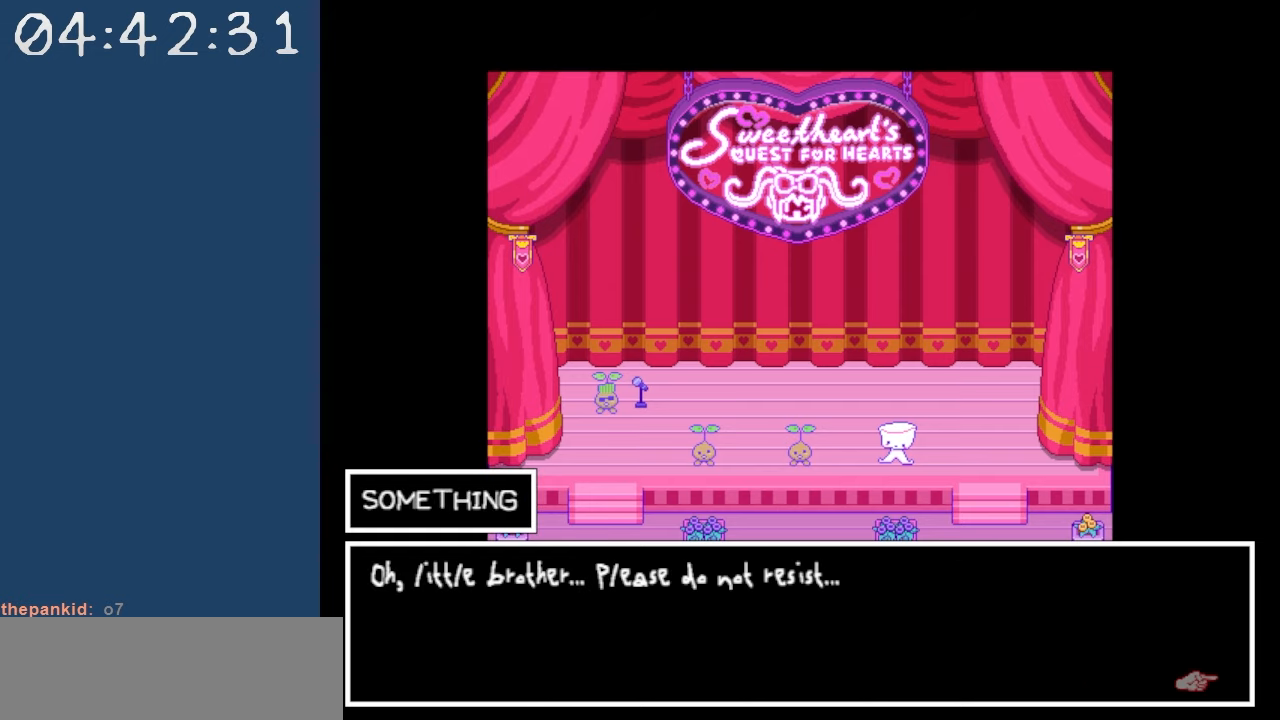
{"keys": [], "events": []}
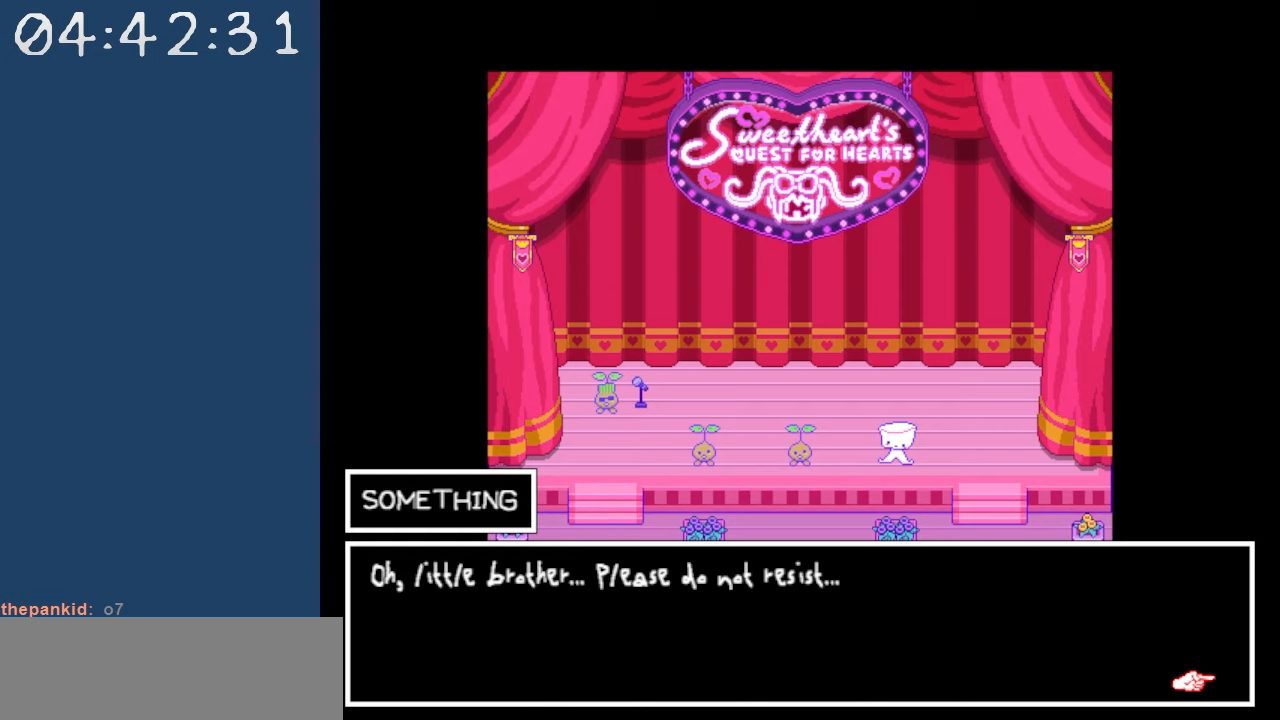
{"keys": [], "events": [[284, "z", "down"], [417, "z", "up"]]}
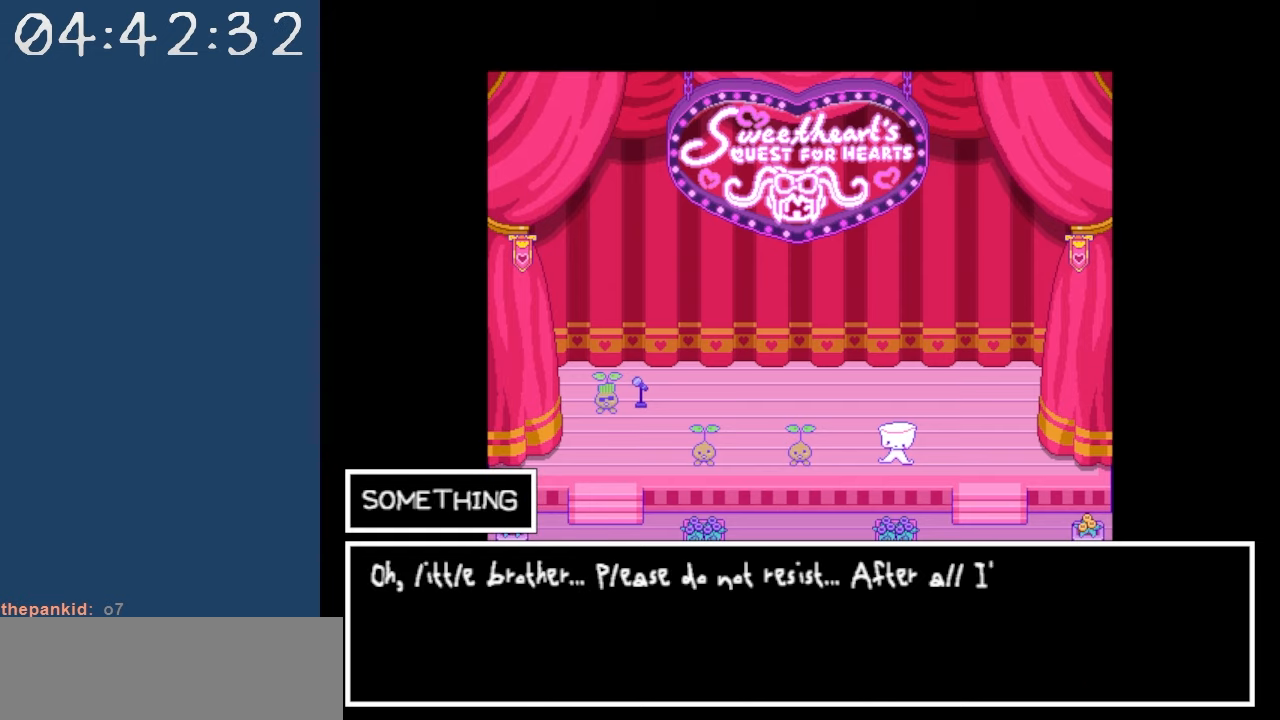
{"keys": [], "events": []}
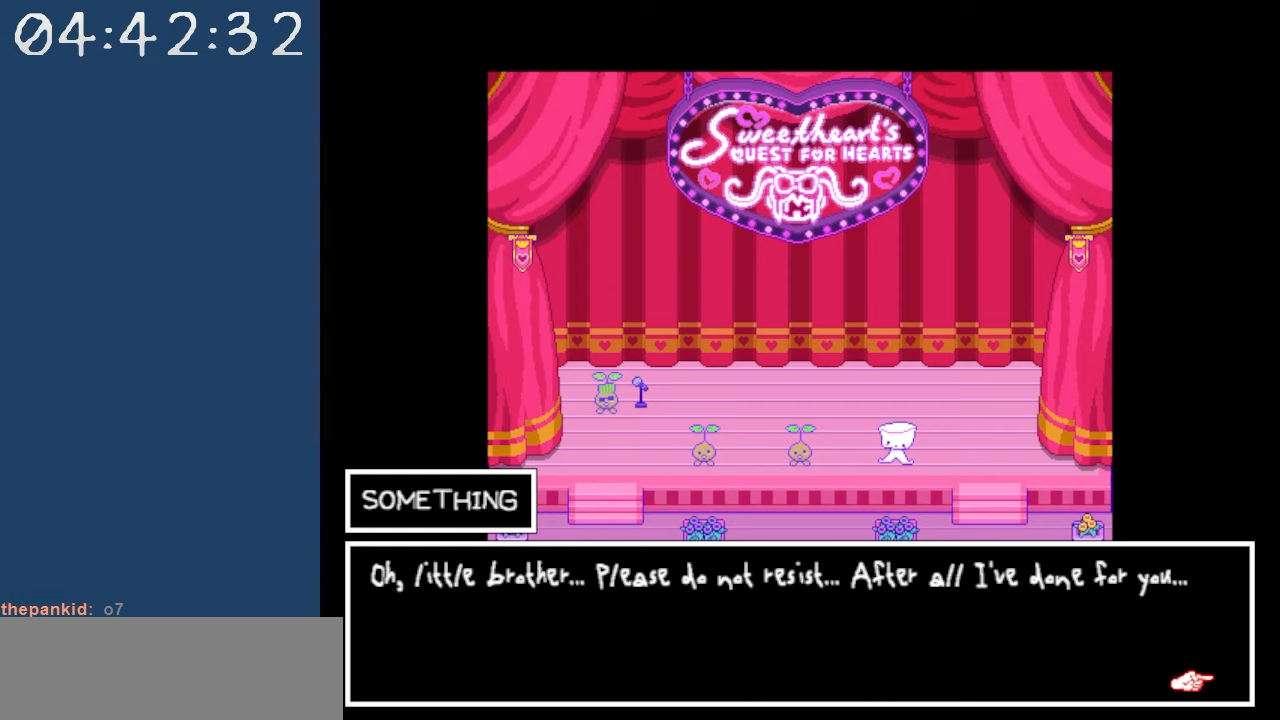
{"keys": [], "events": []}
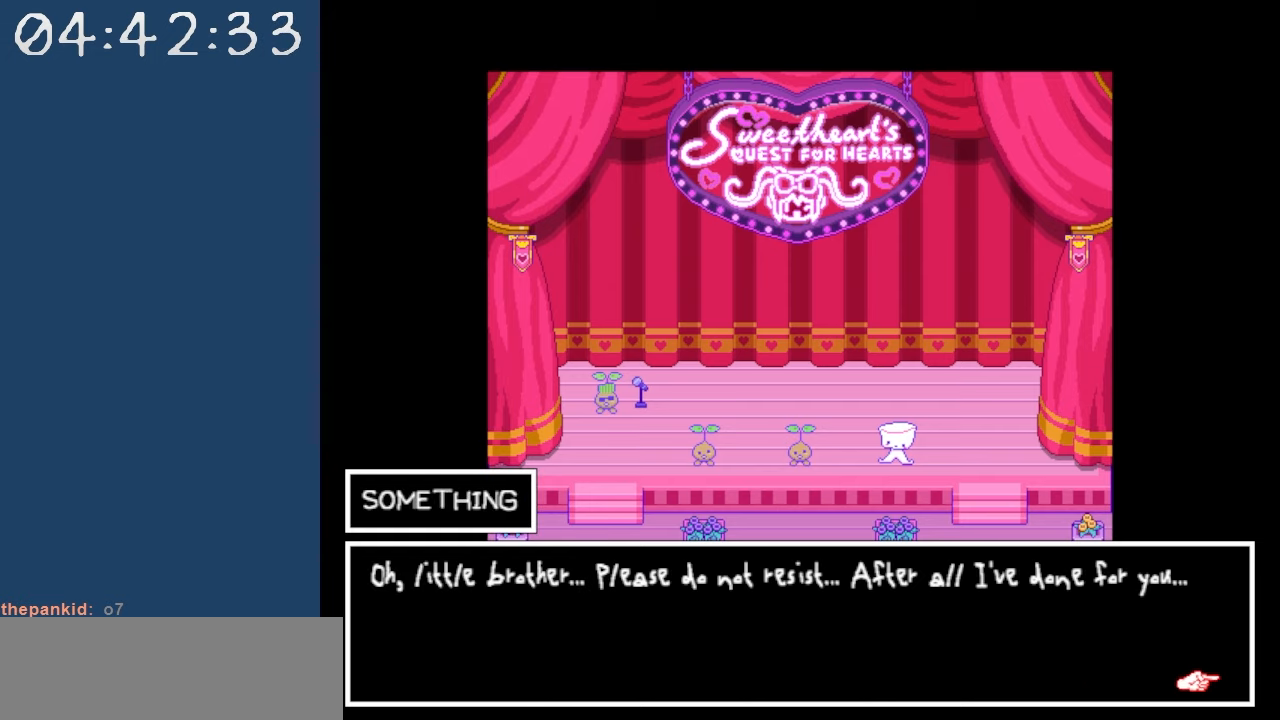
{"keys": [], "events": []}
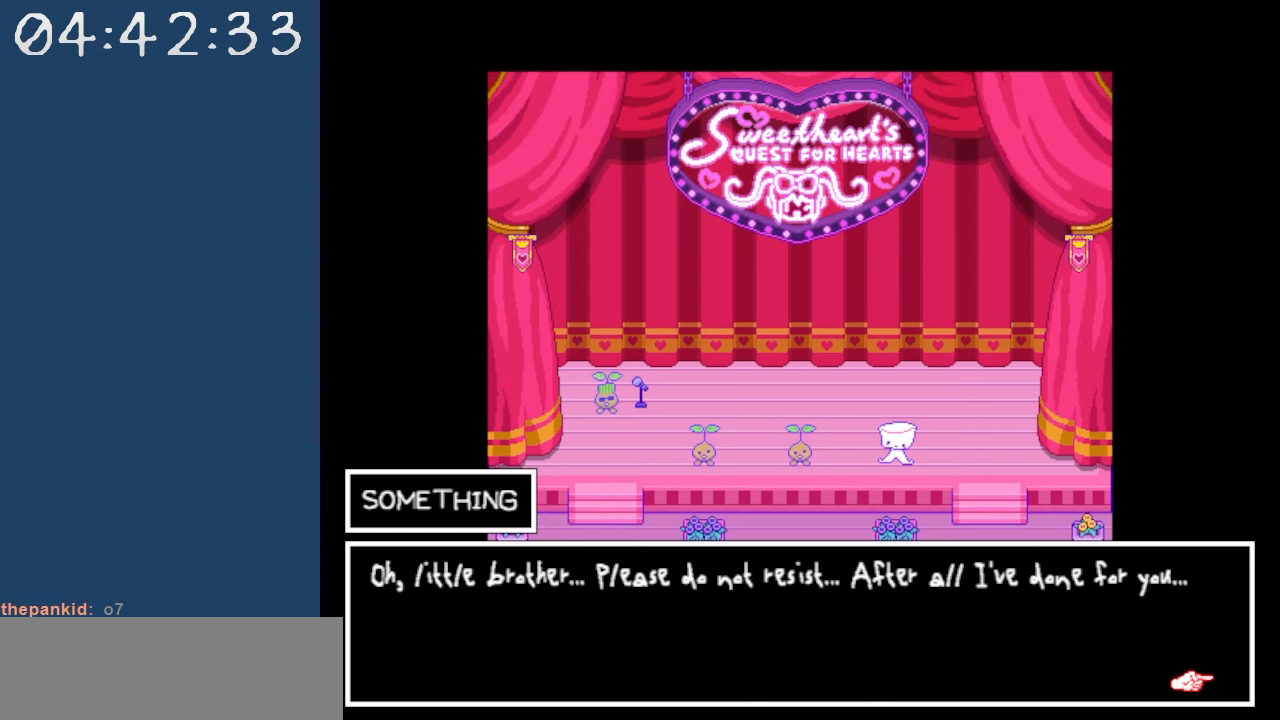
{"keys": [], "events": []}
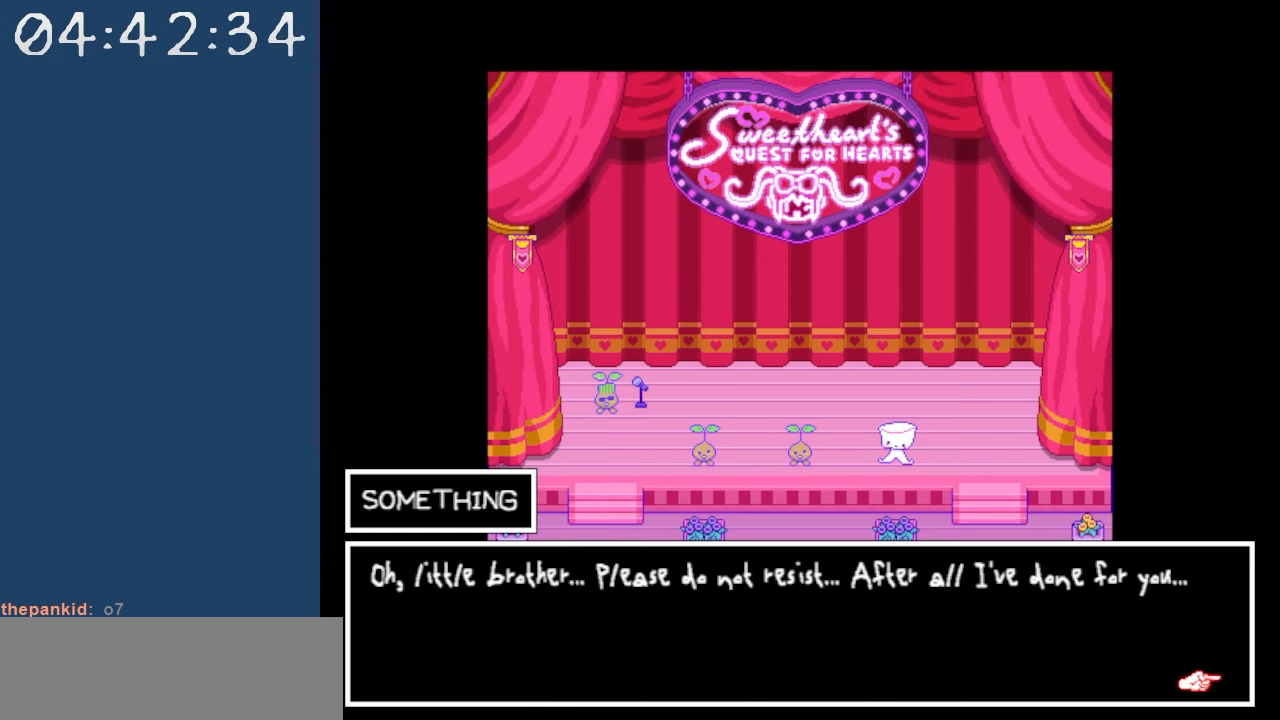
{"keys": [], "events": [[34, "z", "down"], [167, "z", "up"]]}
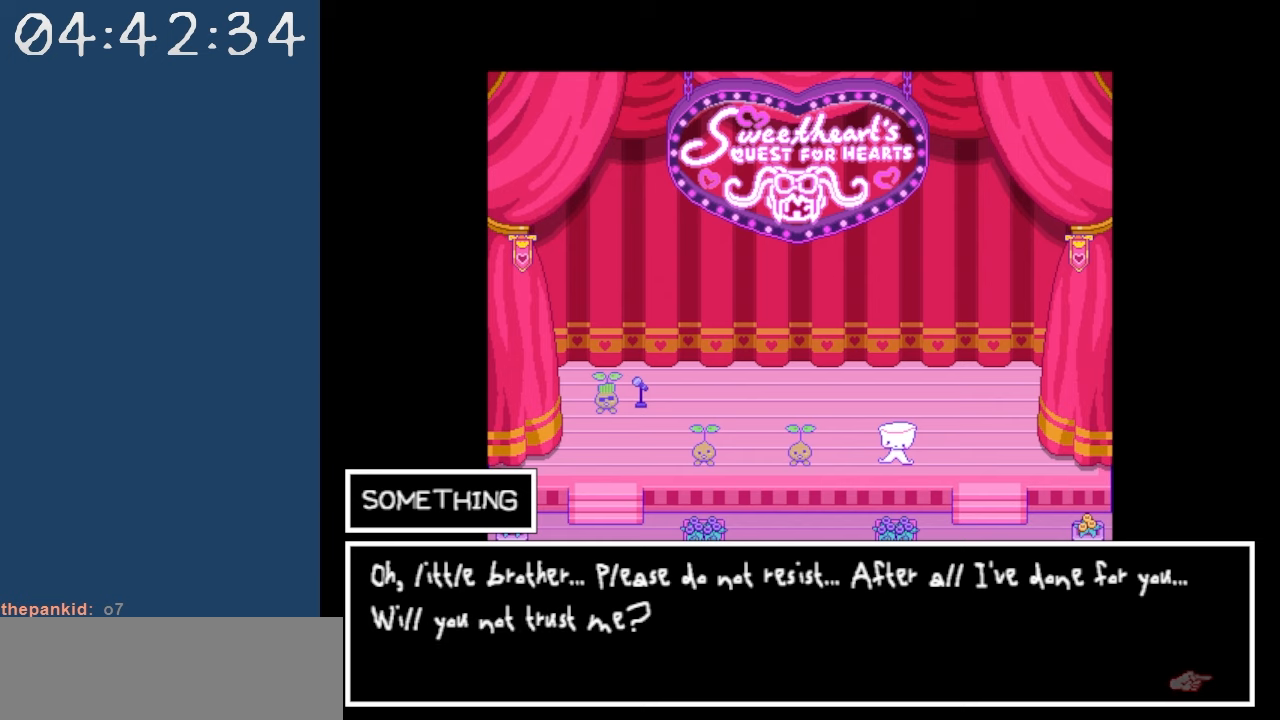
{"keys": [], "events": []}
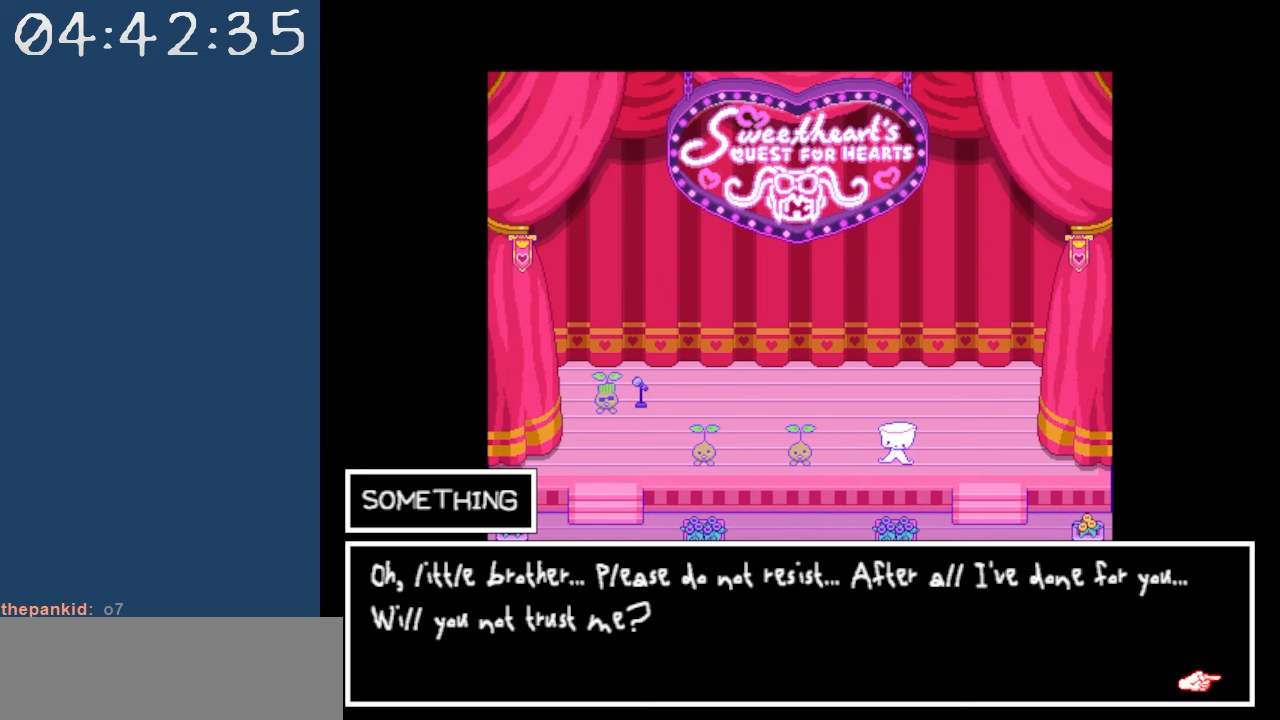
{"keys": [], "events": [[50, "z", "down"], [200, "z", "up"]]}
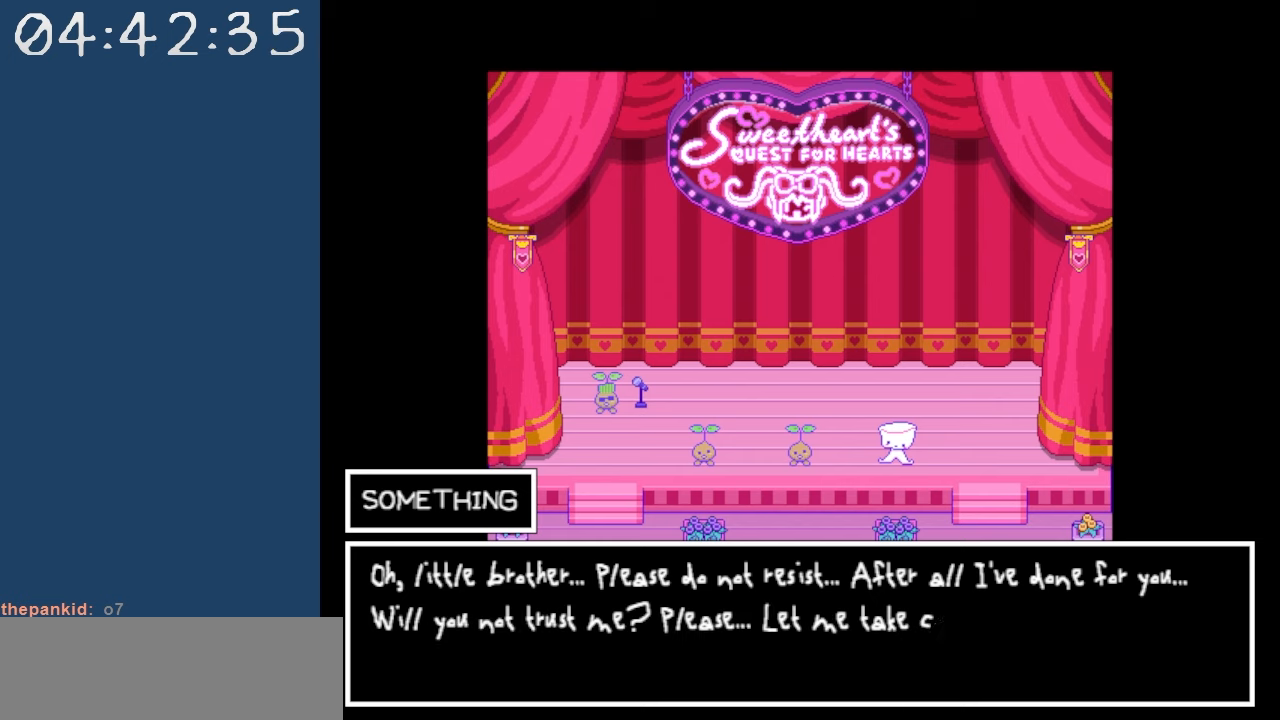
{"keys": [], "events": []}
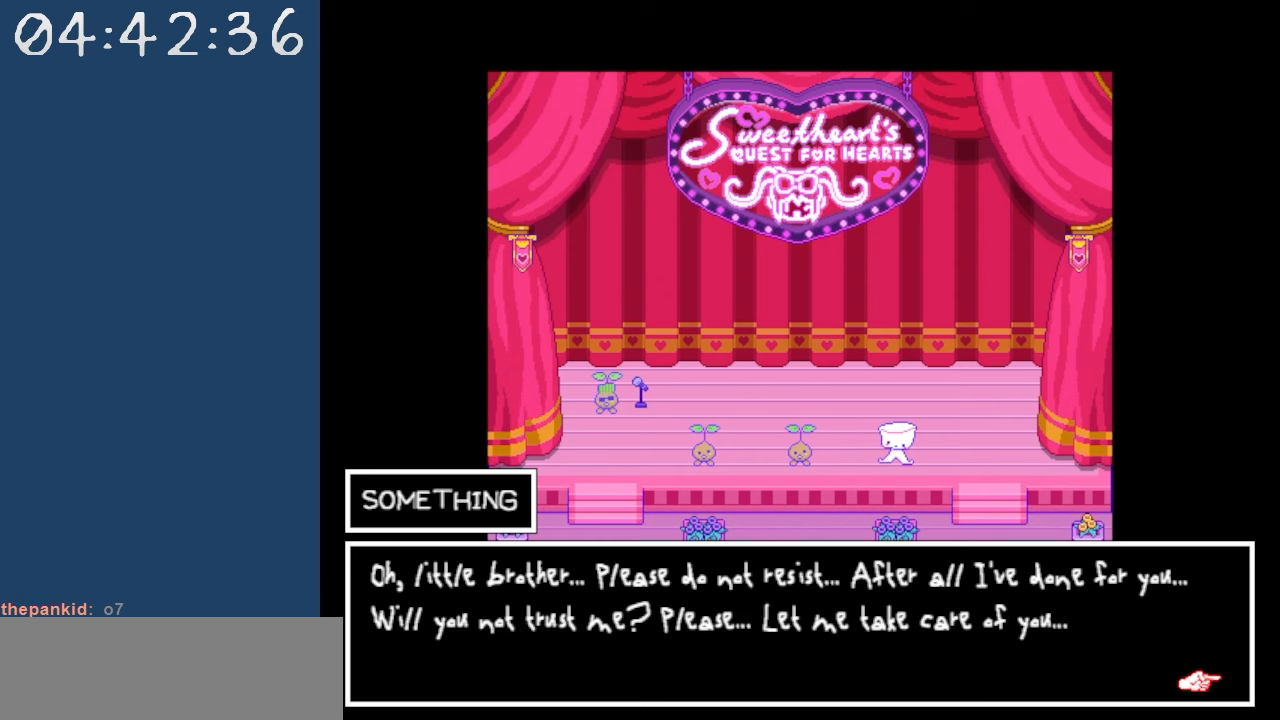
{"keys": [], "events": []}
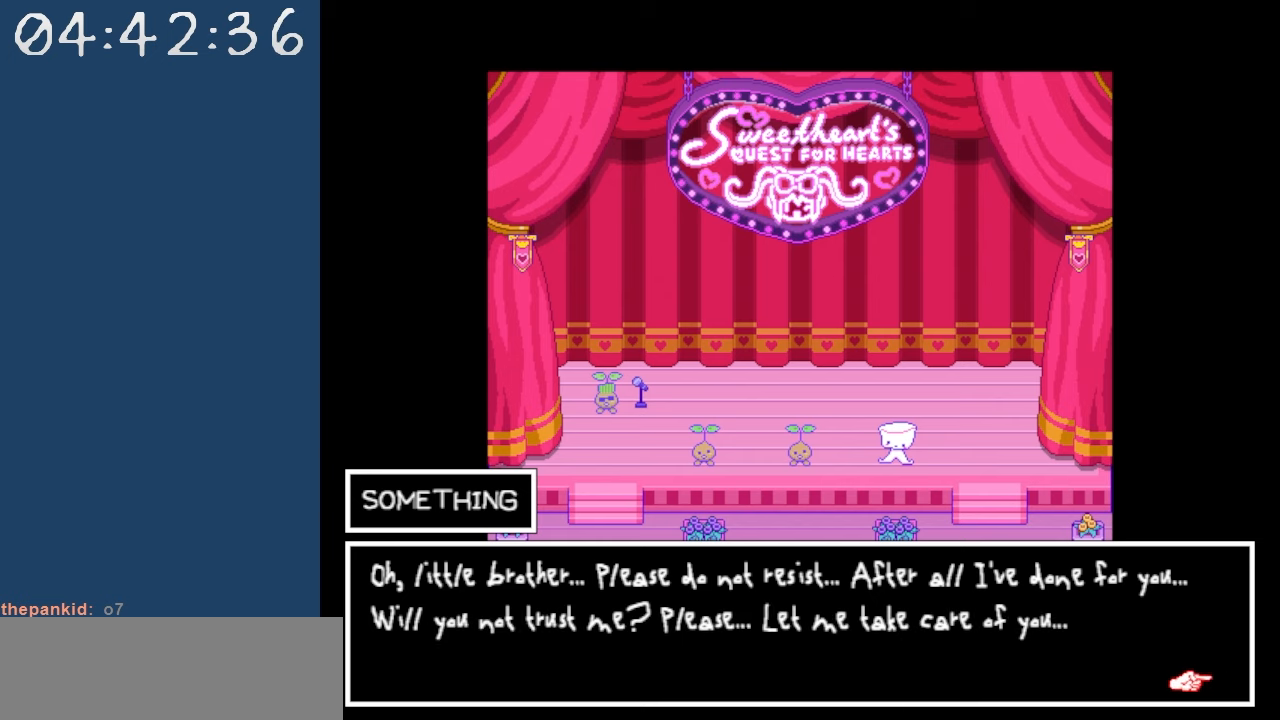
{"keys": [], "events": []}
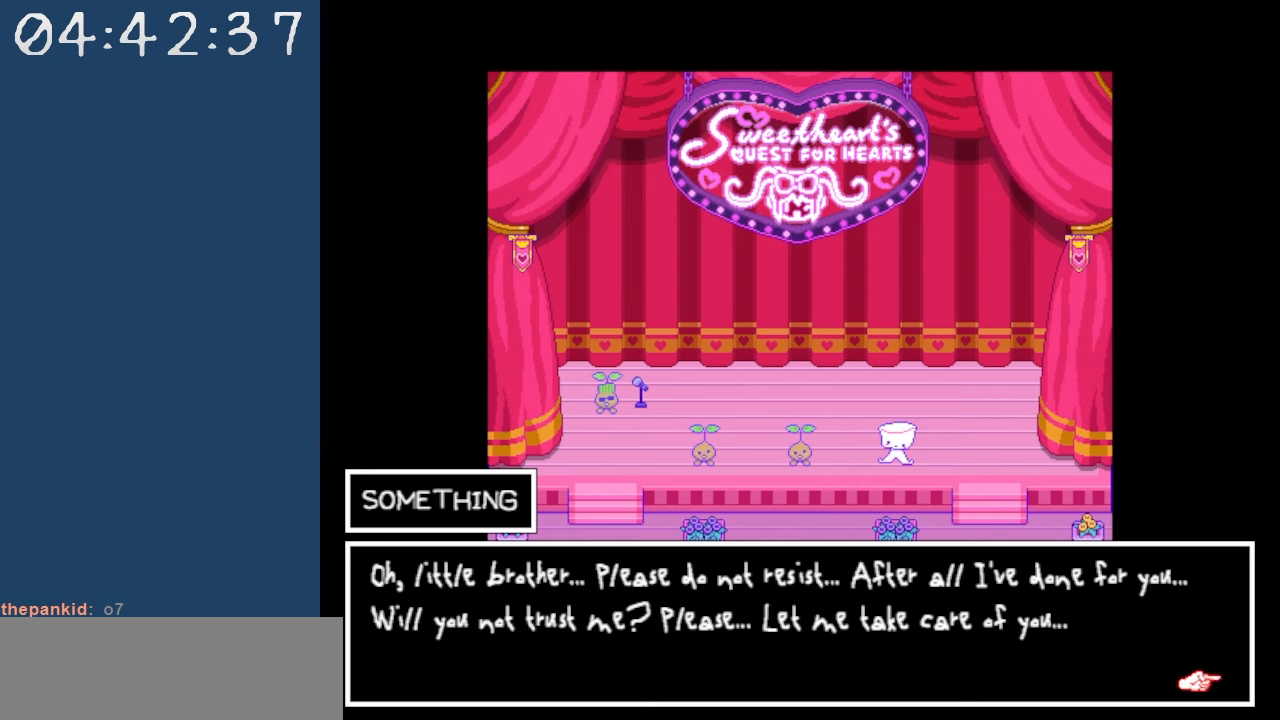
{"keys": [], "events": [[34, "z", "down"], [167, "z", "up"]]}